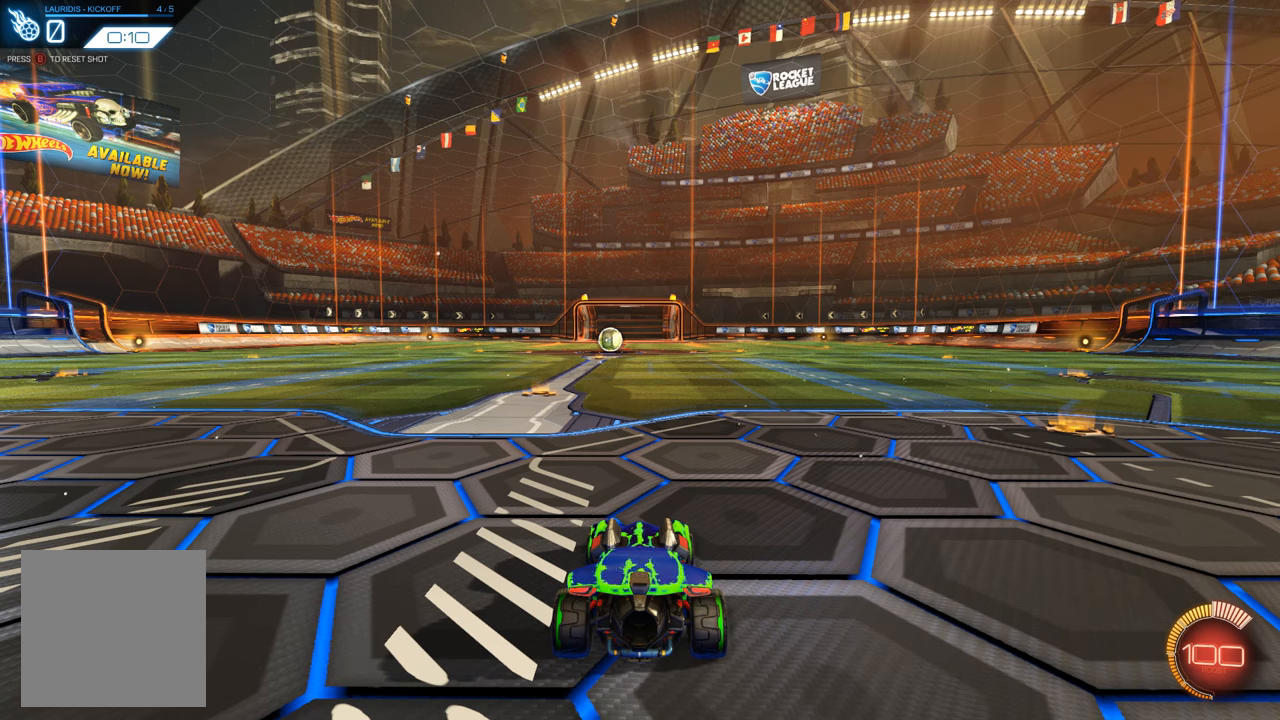
Gameplay with a controller (Xbox layout); each line is a JSON object with the inputs held at the frame after it. "events" lists button and stick changes between this image and that frame as [ms after this image, input, new state], when the widget could be followed in between.
{"buttons": [], "left_stick": "center", "right_stick": "center", "events": []}
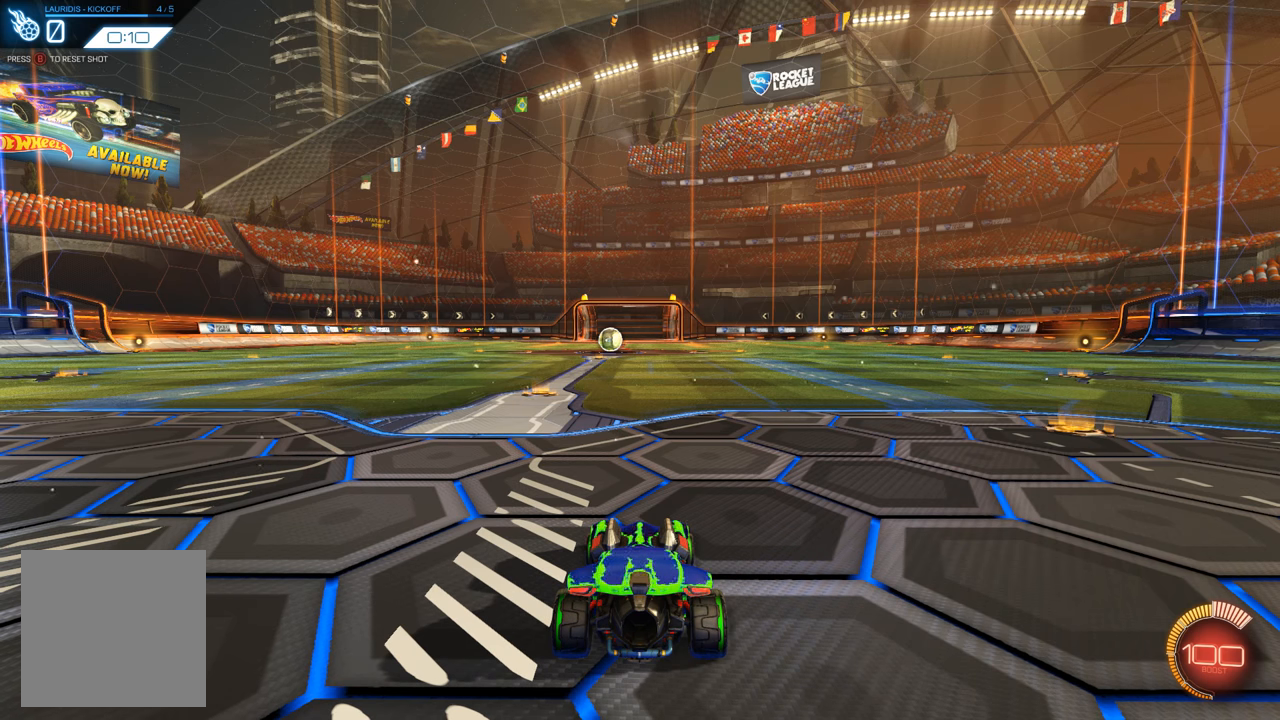
{"buttons": [], "left_stick": "center", "right_stick": "center", "events": []}
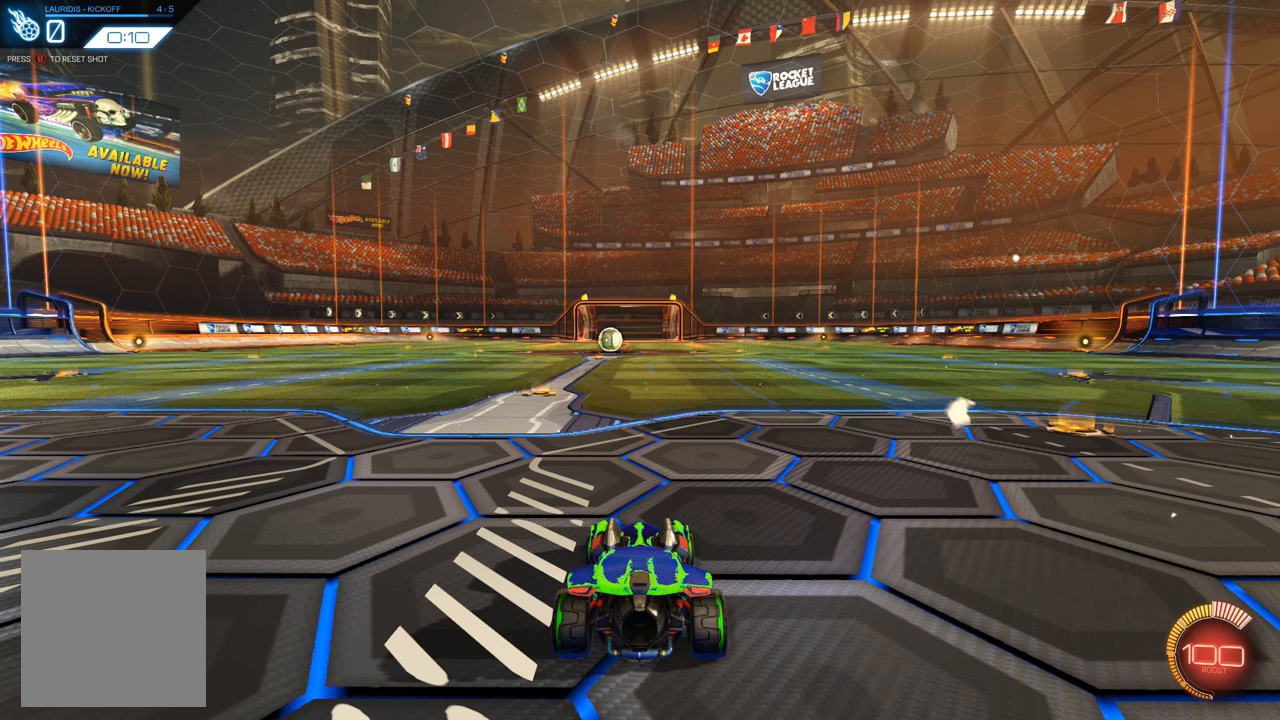
{"buttons": [], "left_stick": "center", "right_stick": "center", "events": []}
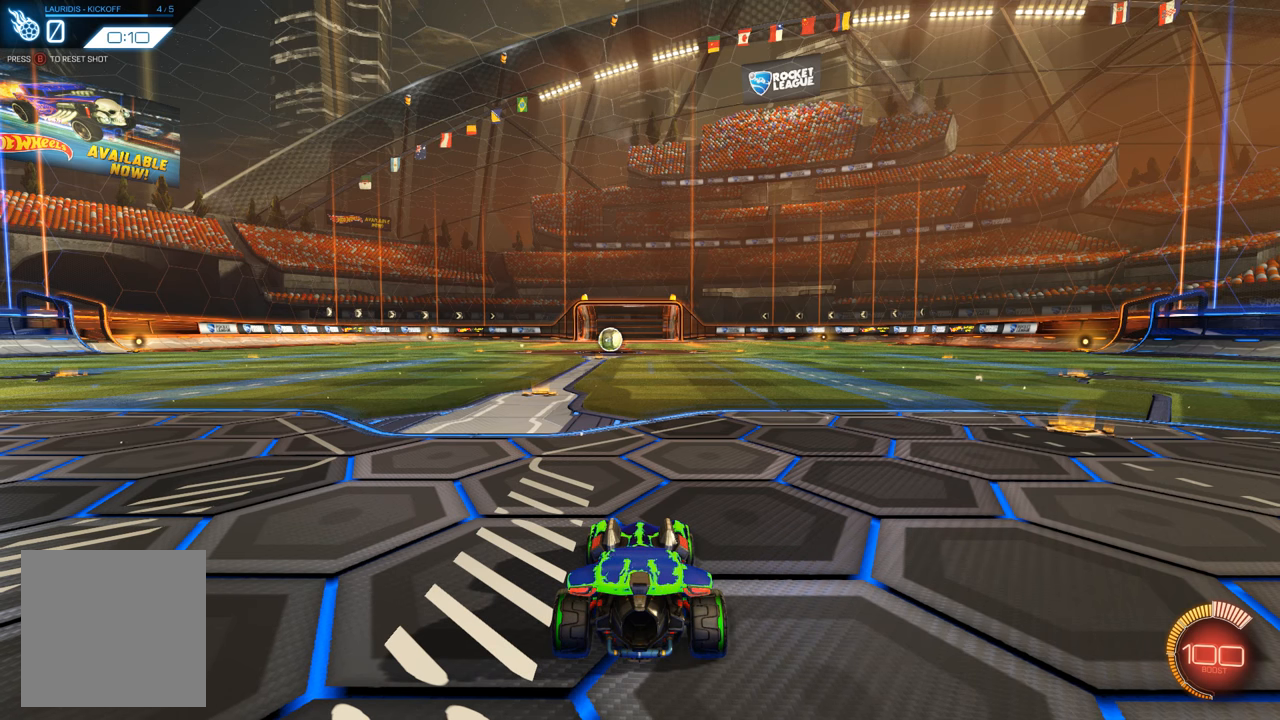
{"buttons": ["R1", "R2"], "left_stick": "center", "right_stick": "center", "events": [[100, "R2", "down"], [267, "R1", "down"], [267, "left_stick", "down-left"], [367, "left_stick", "center"]]}
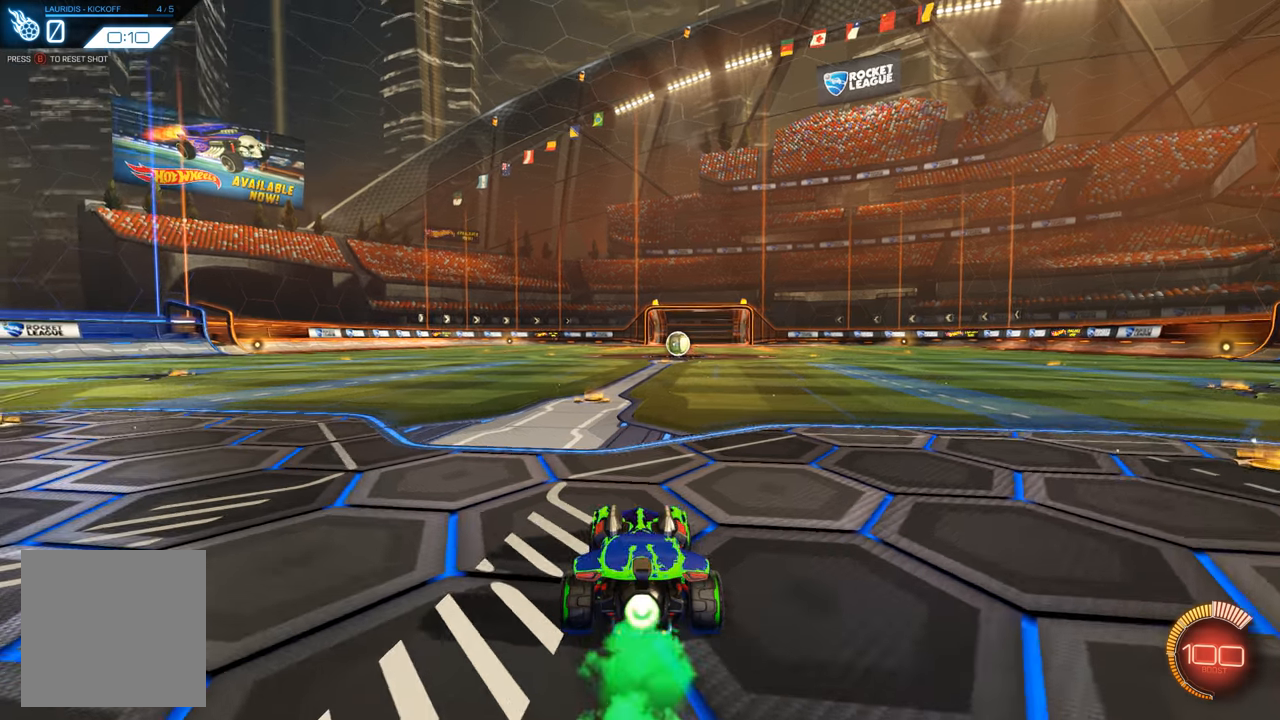
{"buttons": ["R1", "R2"], "left_stick": "up-right", "right_stick": "center", "events": [[167, "left_stick", "left"], [333, "left_stick", "up"], [367, "A", "down"], [400, "left_stick", "up-right"], [500, "A", "up"]]}
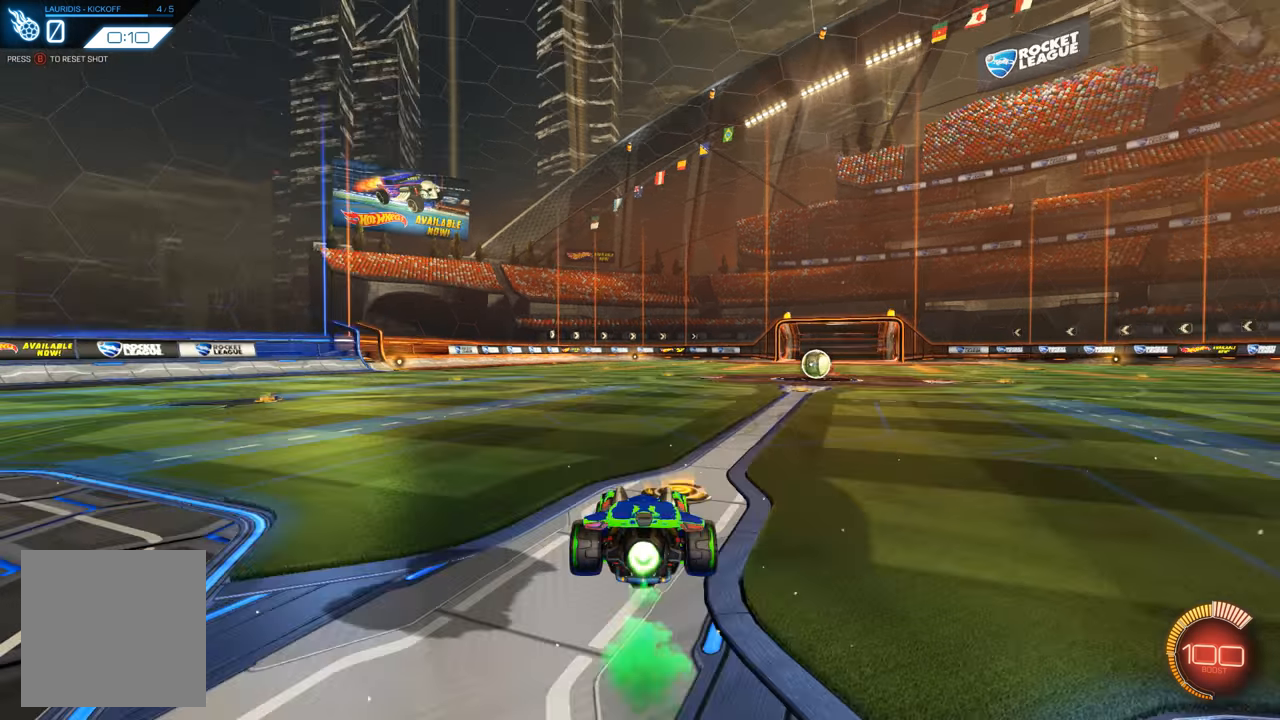
{"buttons": [], "left_stick": "right", "right_stick": "center", "events": [[34, "A", "down"], [134, "A", "up"], [201, "R1", "up"], [301, "R2", "up"], [434, "left_stick", "right"]]}
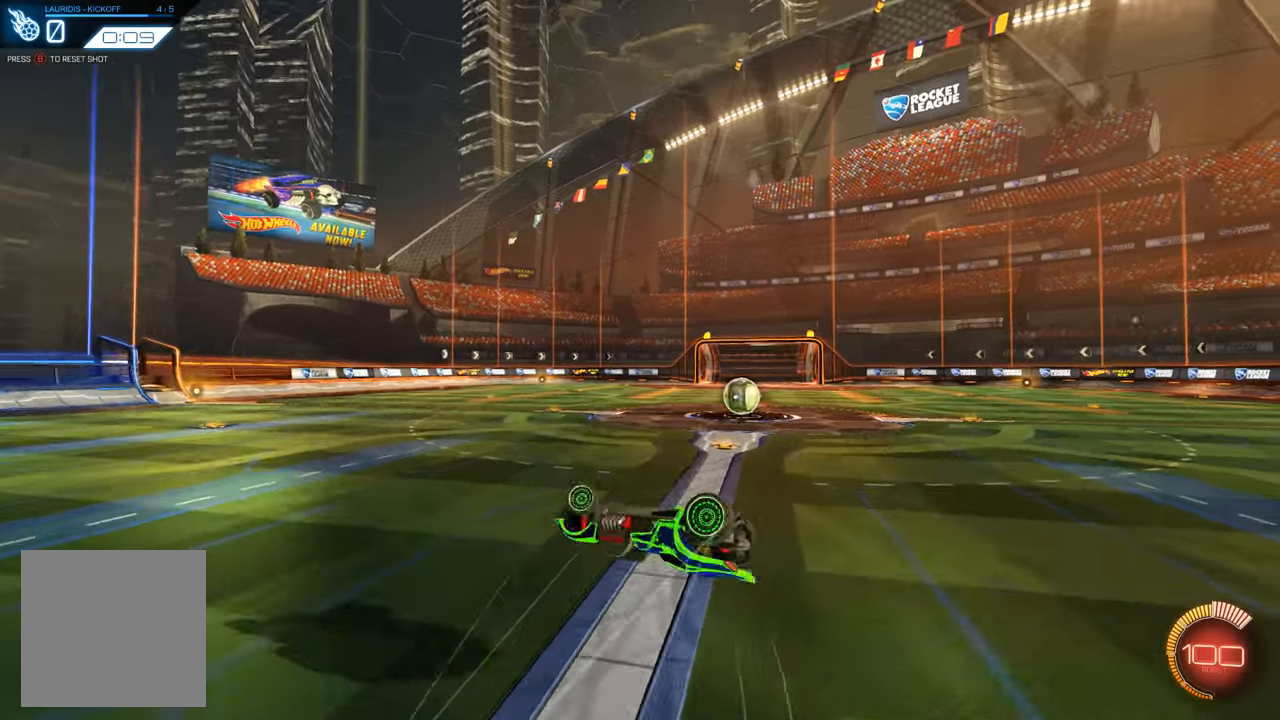
{"buttons": [], "left_stick": "right", "right_stick": "center", "events": [[333, "left_stick", "center"], [500, "left_stick", "right"]]}
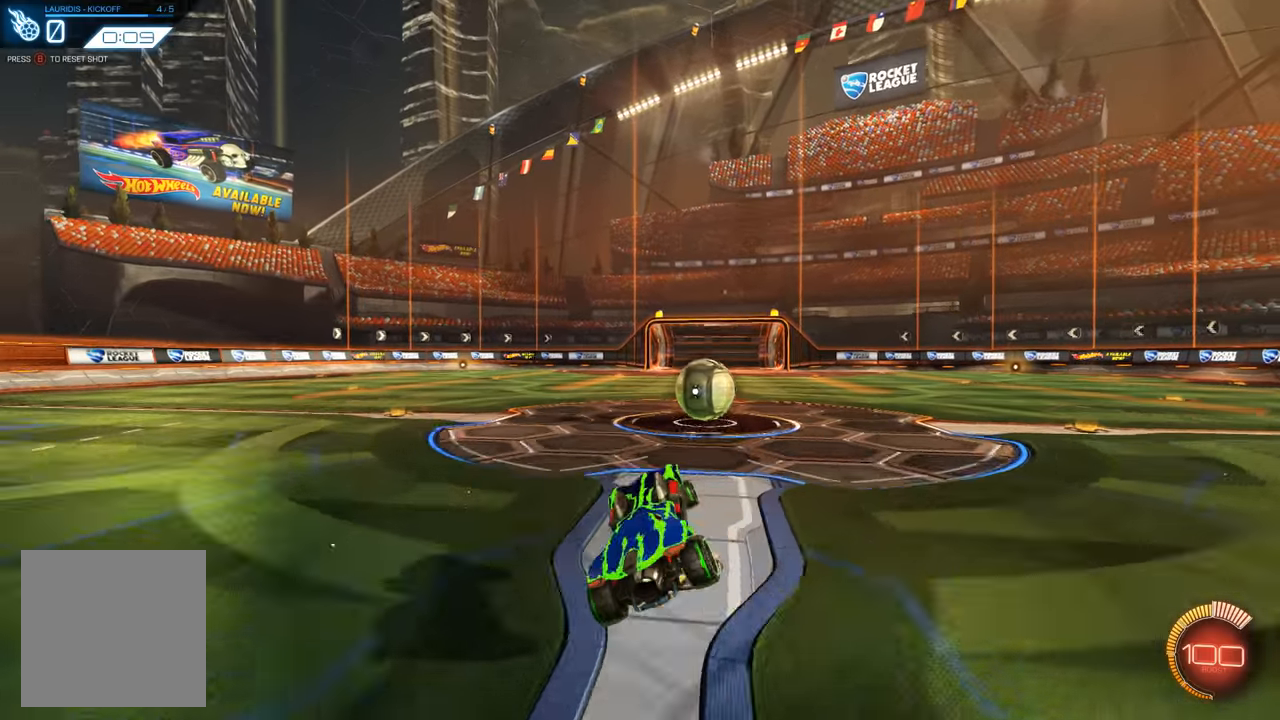
{"buttons": ["L2"], "left_stick": "center", "right_stick": "center", "events": [[133, "L2", "down"], [266, "left_stick", "center"]]}
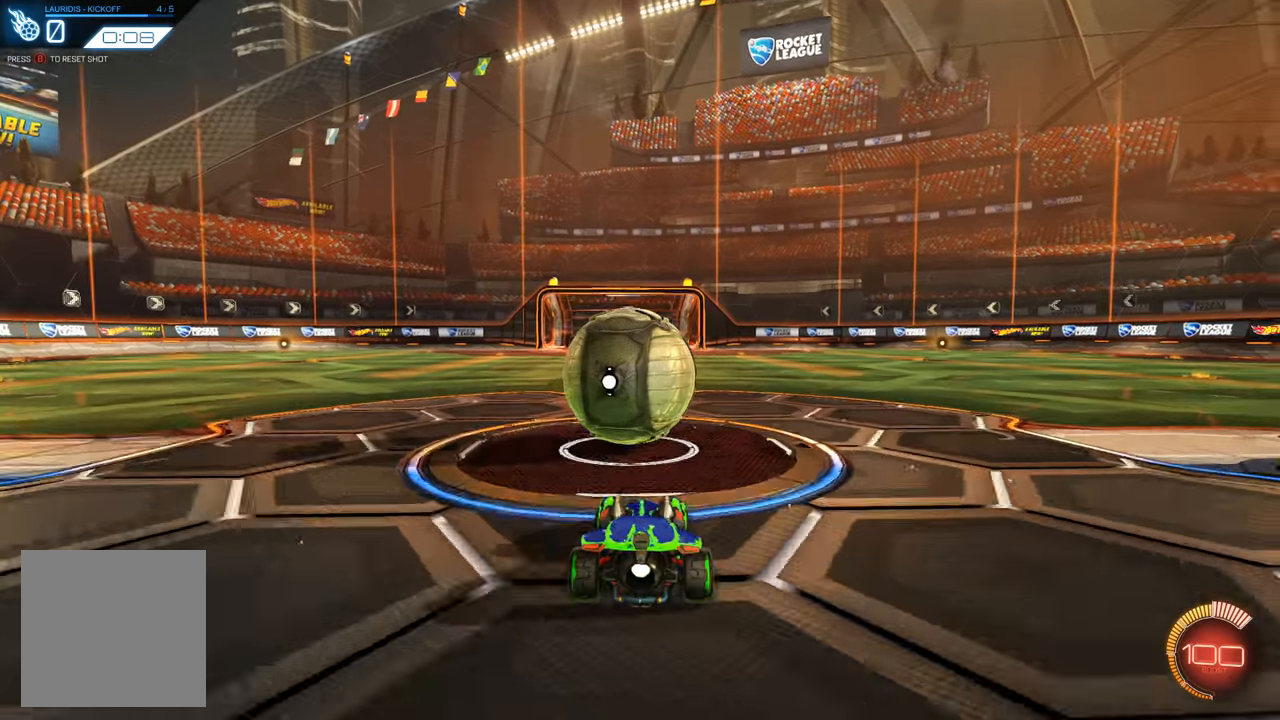
{"buttons": [], "left_stick": "center", "right_stick": "center", "events": [[200, "L2", "up"]]}
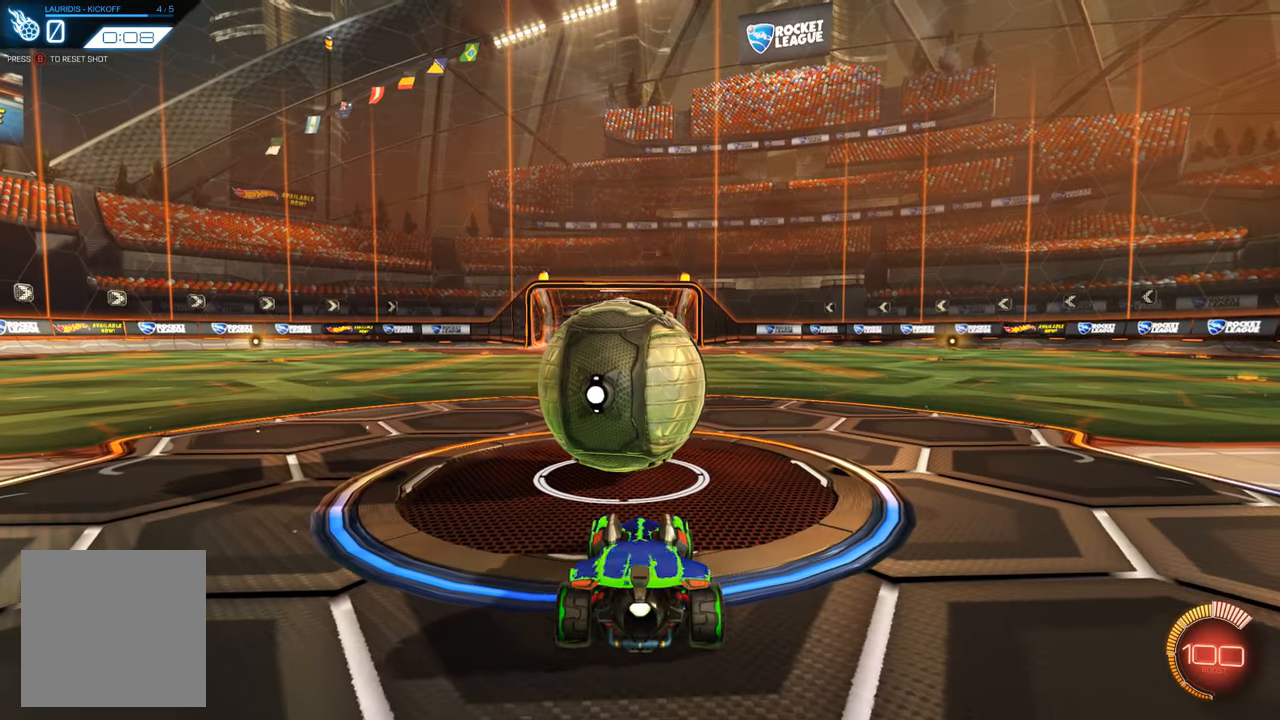
{"buttons": [], "left_stick": "center", "right_stick": "center", "events": []}
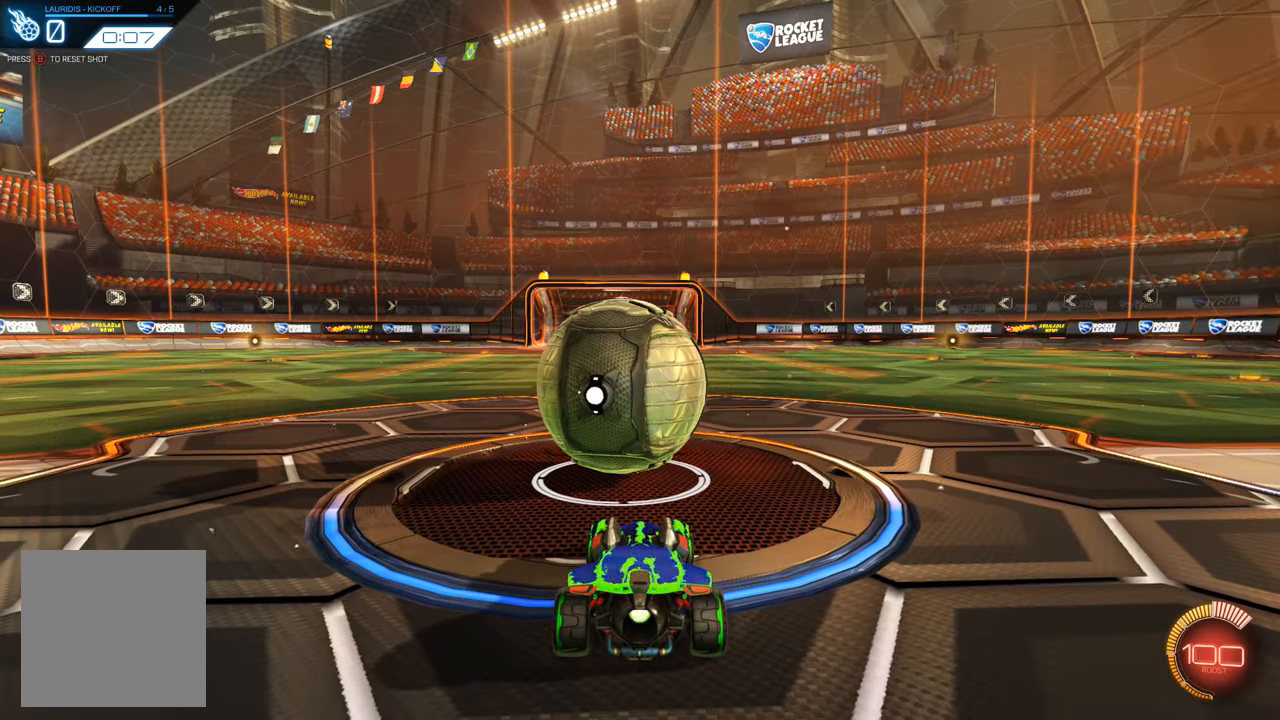
{"buttons": [], "left_stick": "center", "right_stick": "center", "events": []}
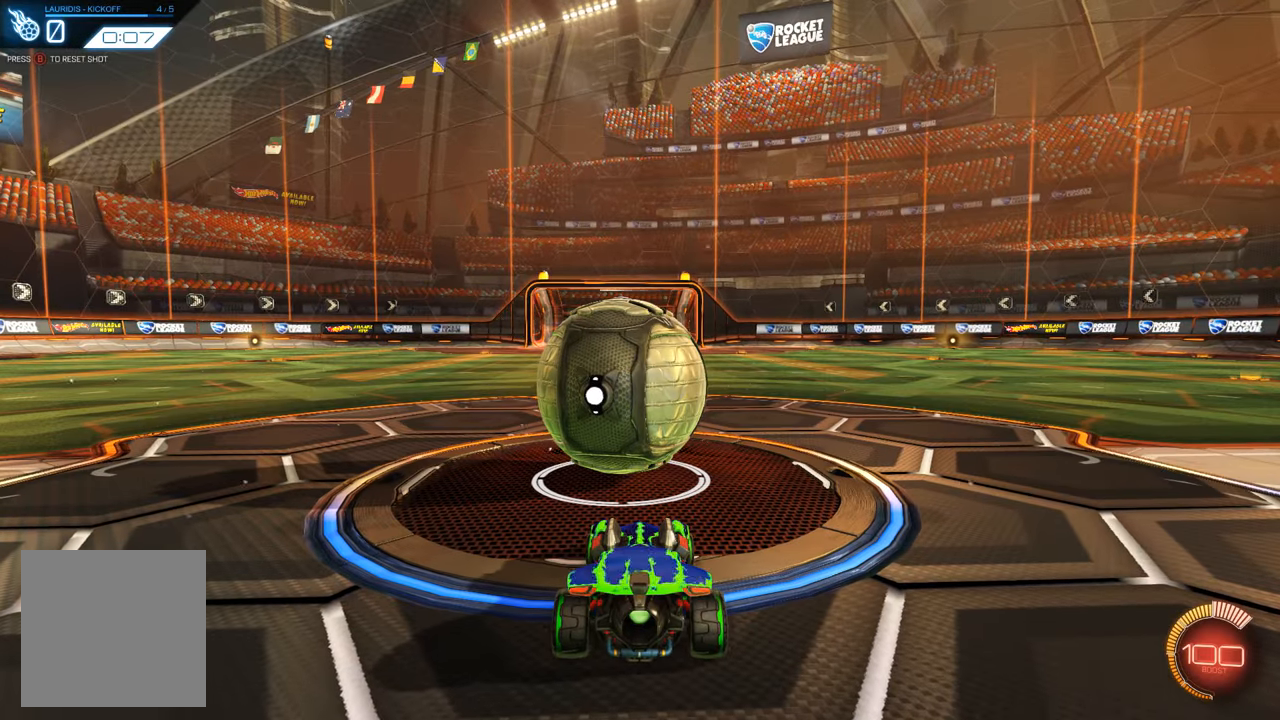
{"buttons": [], "left_stick": "center", "right_stick": "center", "events": []}
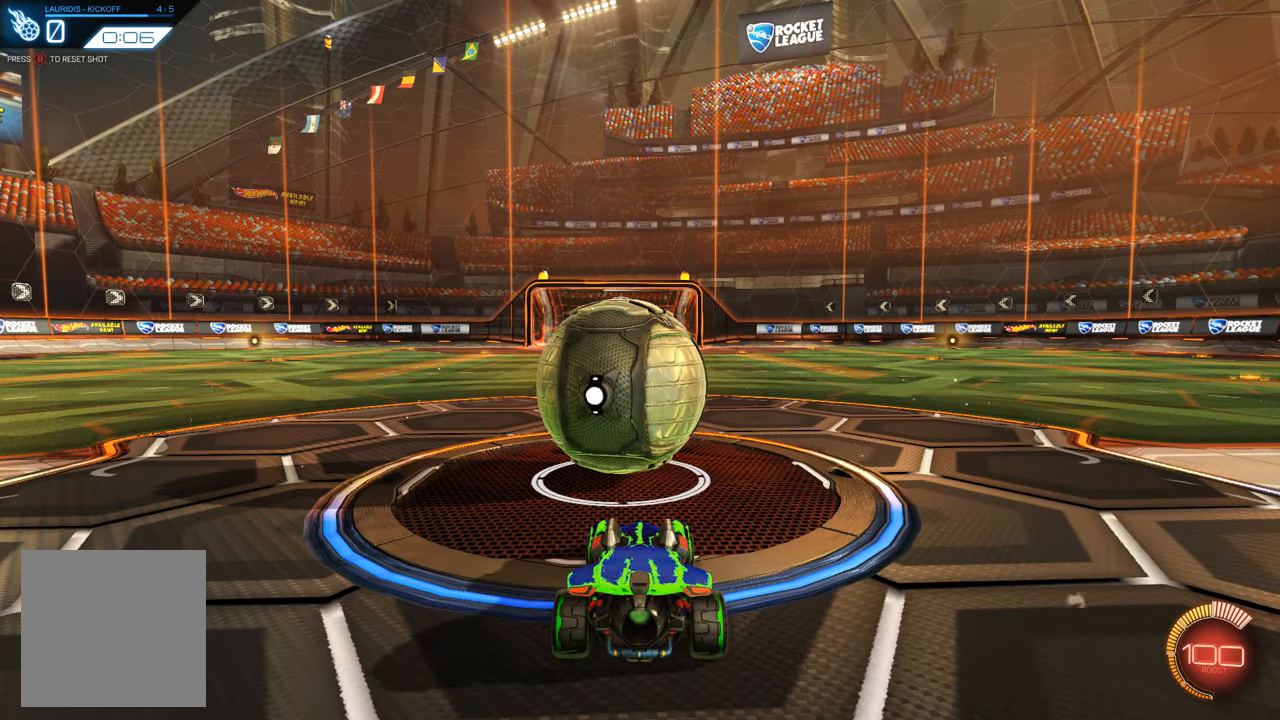
{"buttons": [], "left_stick": "center", "right_stick": "center", "events": []}
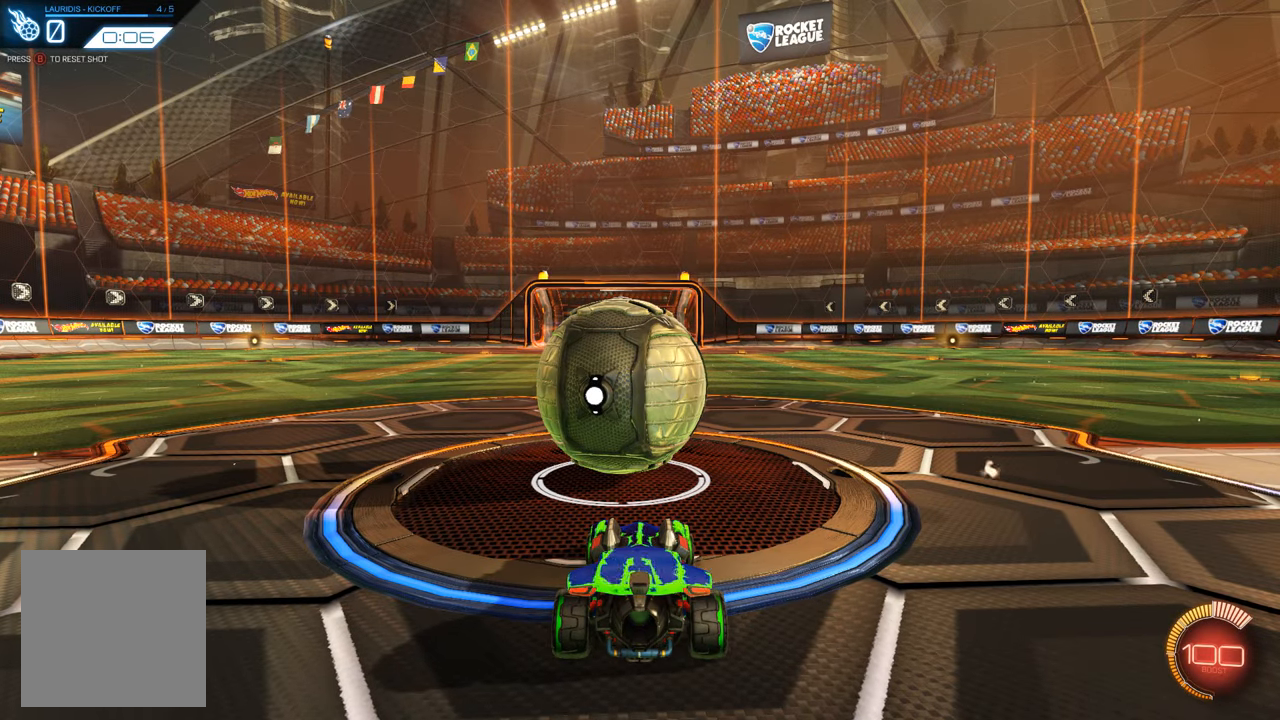
{"buttons": [], "left_stick": "center", "right_stick": "center", "events": []}
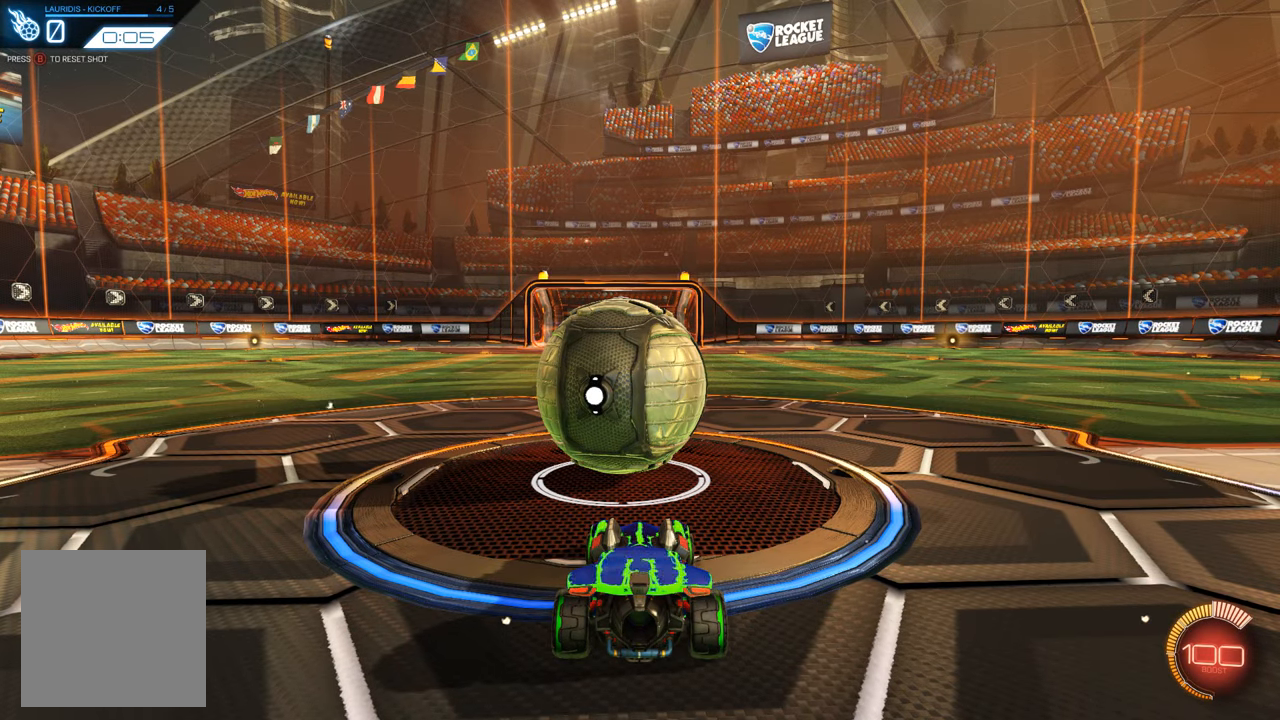
{"buttons": [], "left_stick": "center", "right_stick": "center", "events": []}
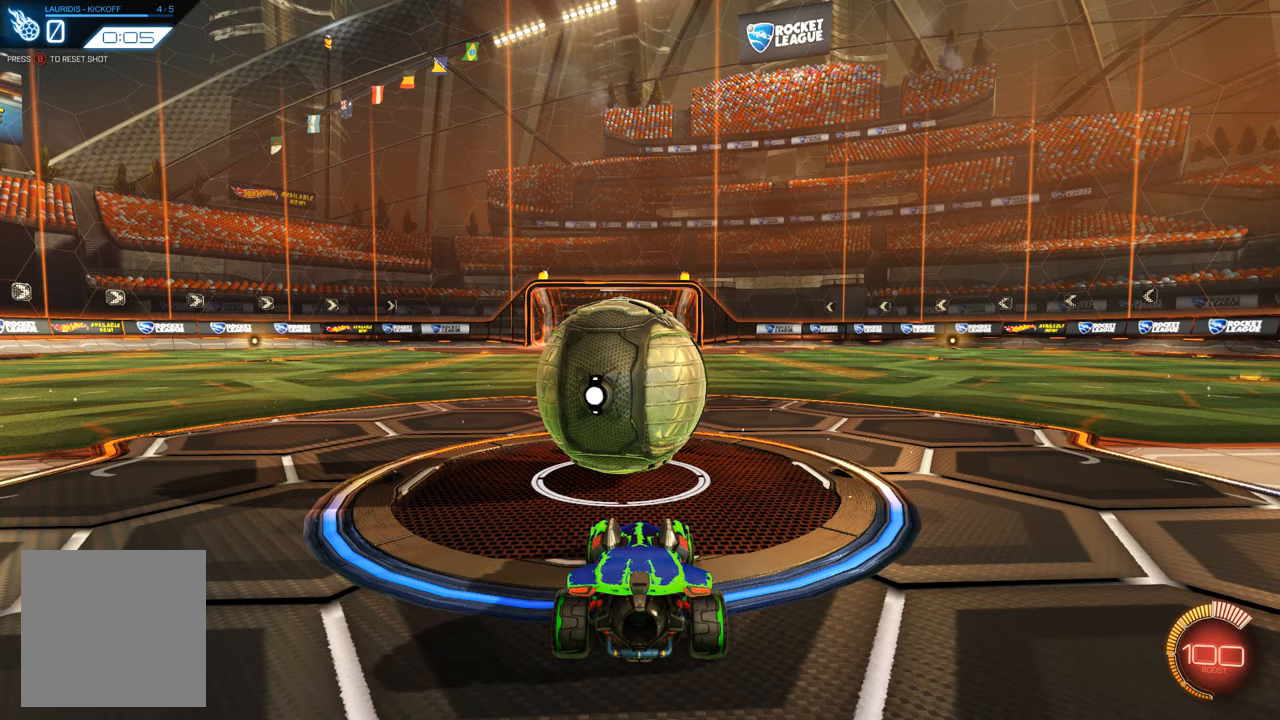
{"buttons": [], "left_stick": "center", "right_stick": "center", "events": []}
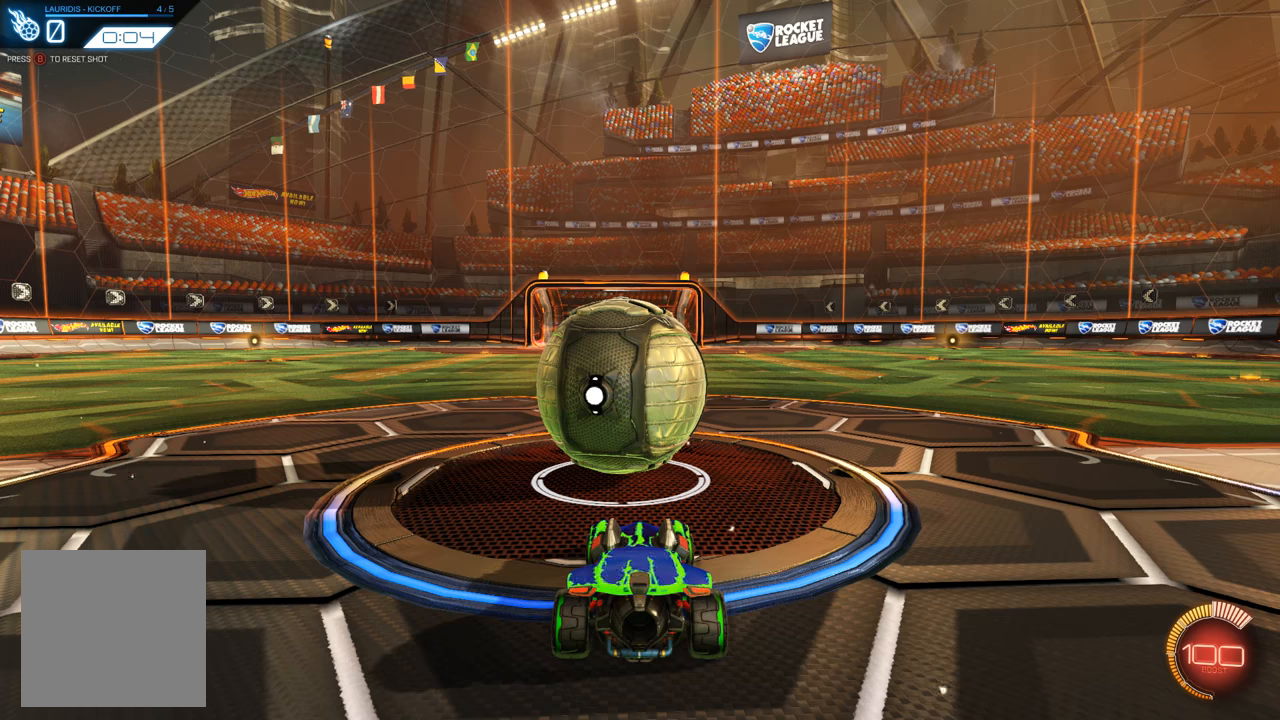
{"buttons": [], "left_stick": "center", "right_stick": "center", "events": [[367, "left_stick", "left"], [500, "left_stick", "center"]]}
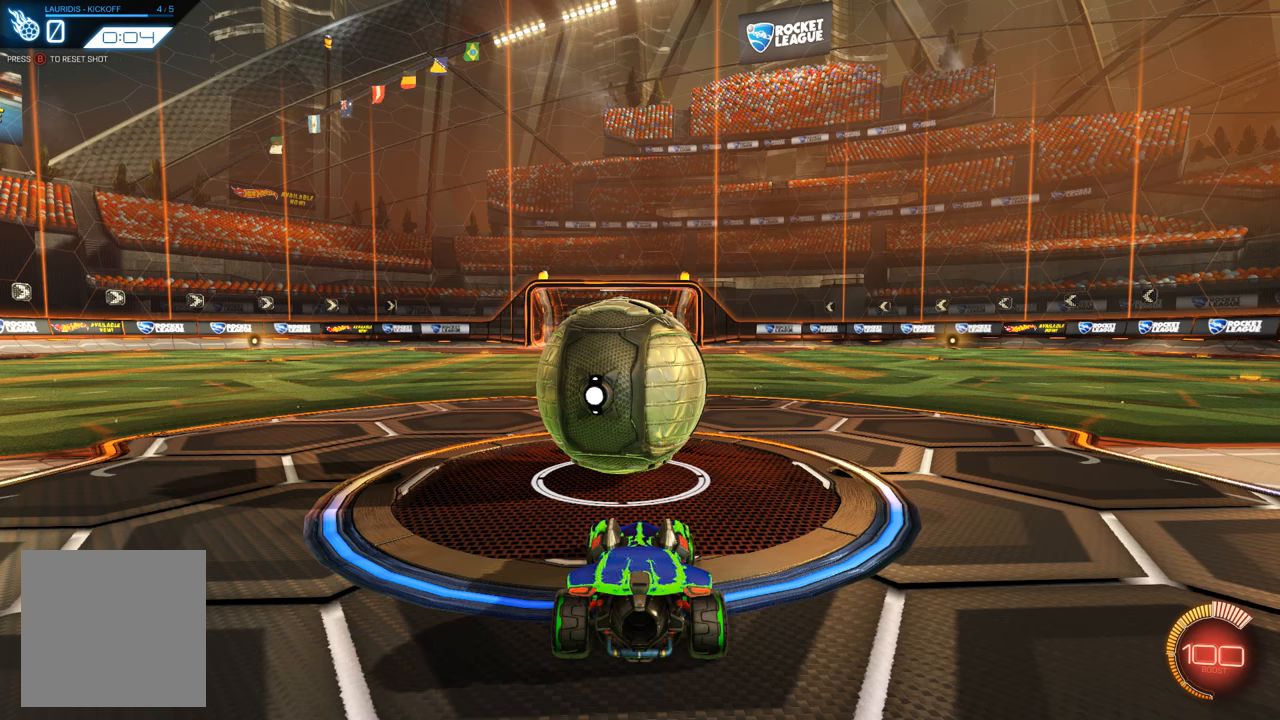
{"buttons": [], "left_stick": "center", "right_stick": "center", "events": [[300, "left_stick", "left"], [400, "left_stick", "center"], [434, "R2", "down"], [500, "R2", "up"]]}
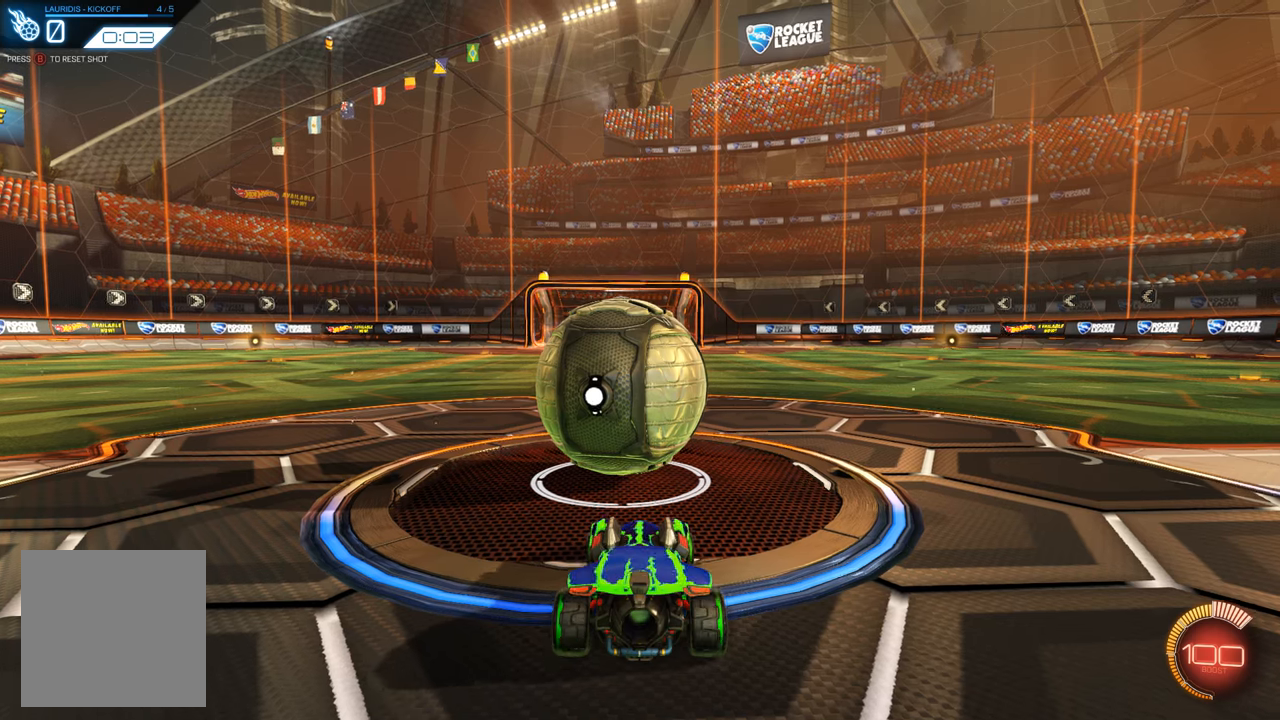
{"buttons": ["R2"], "left_stick": "left", "right_stick": "center", "events": [[34, "left_stick", "left"], [134, "left_stick", "center"], [234, "left_stick", "left"], [334, "left_stick", "center"], [467, "R2", "down"], [500, "left_stick", "left"]]}
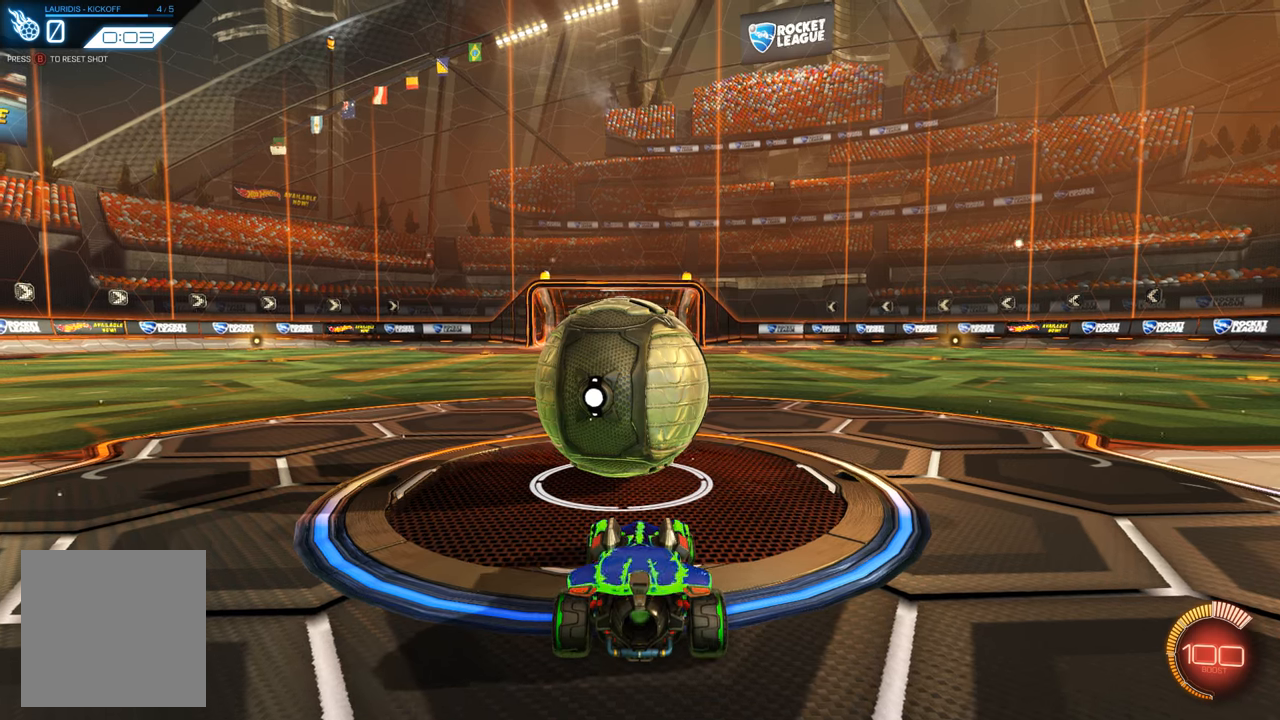
{"buttons": ["L2"], "left_stick": "center", "right_stick": "center", "events": [[67, "R2", "up"], [200, "left_stick", "center"], [334, "L2", "down"]]}
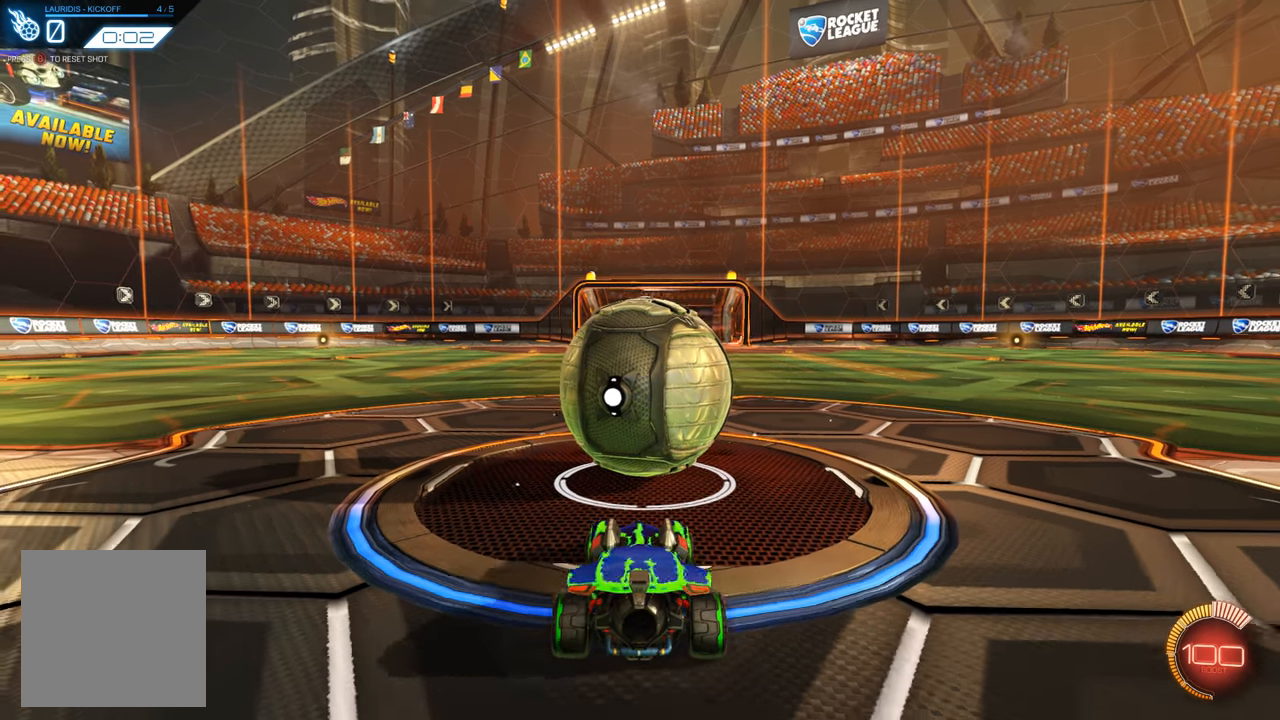
{"buttons": ["L2"], "left_stick": "center", "right_stick": "center", "events": [[34, "L2", "up"], [100, "R2", "down"], [200, "R2", "up"], [467, "L2", "down"]]}
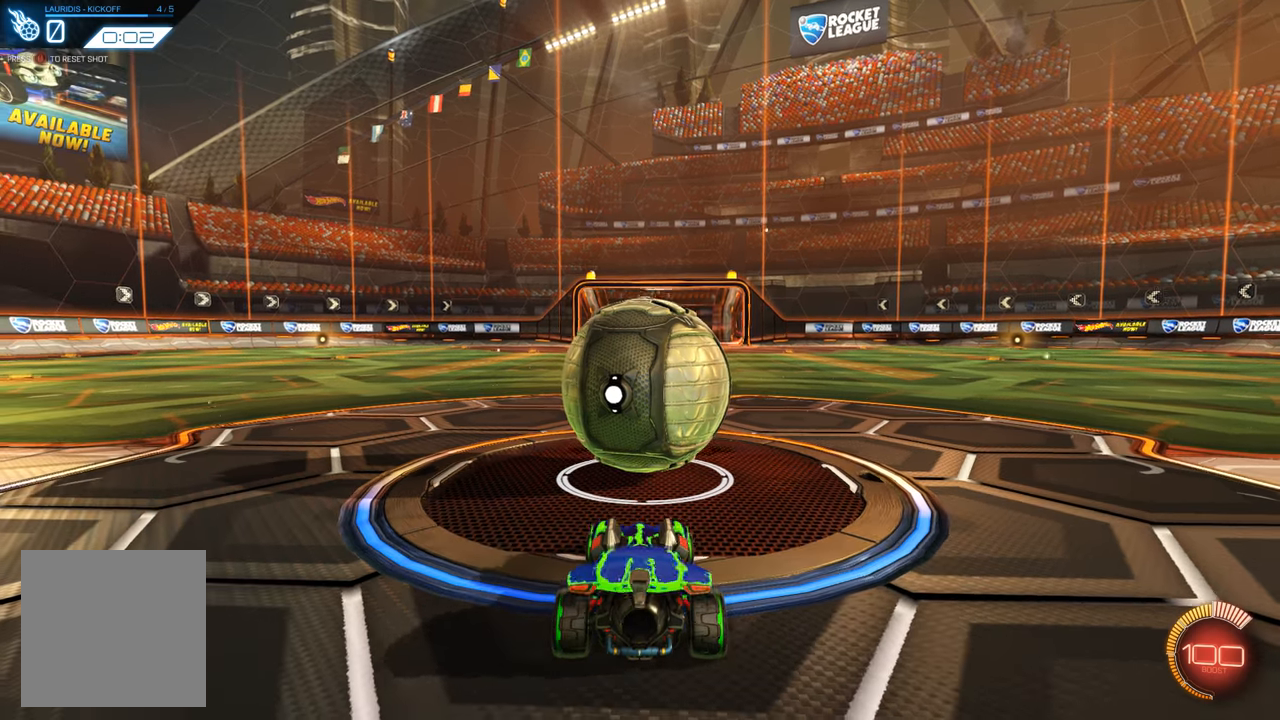
{"buttons": ["R2"], "left_stick": "center", "right_stick": "center", "events": [[67, "R2", "down"], [100, "L2", "up"], [234, "R2", "up"], [334, "L2", "down"], [434, "L2", "up"], [467, "R2", "down"]]}
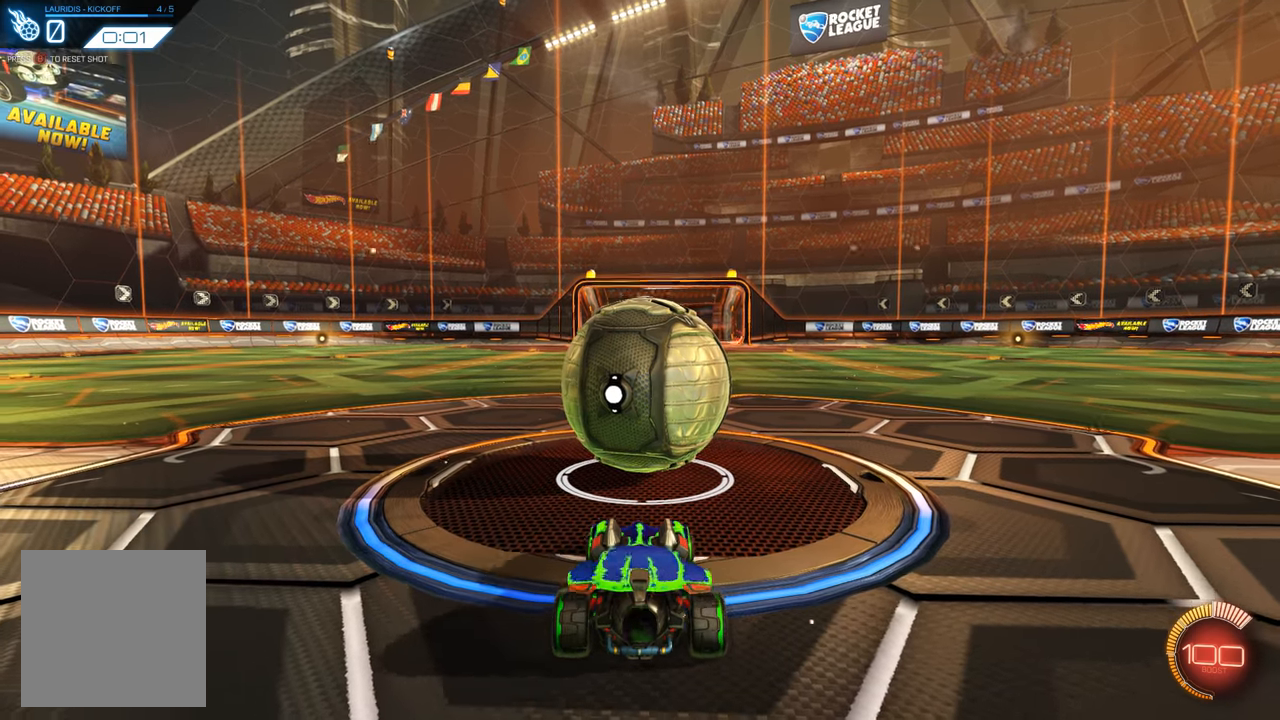
{"buttons": [], "left_stick": "center", "right_stick": "center", "events": [[67, "R2", "up"]]}
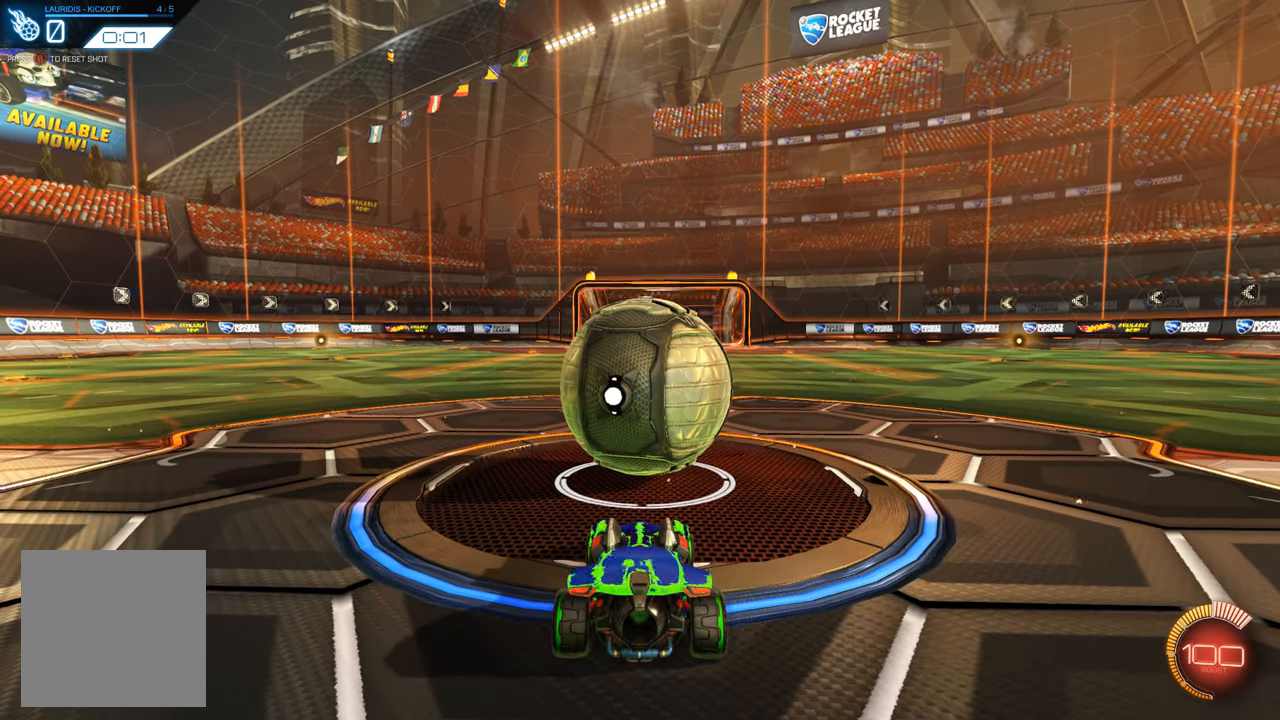
{"buttons": [], "left_stick": "center", "right_stick": "center", "events": [[100, "right_stick", "left"], [267, "right_stick", "center"]]}
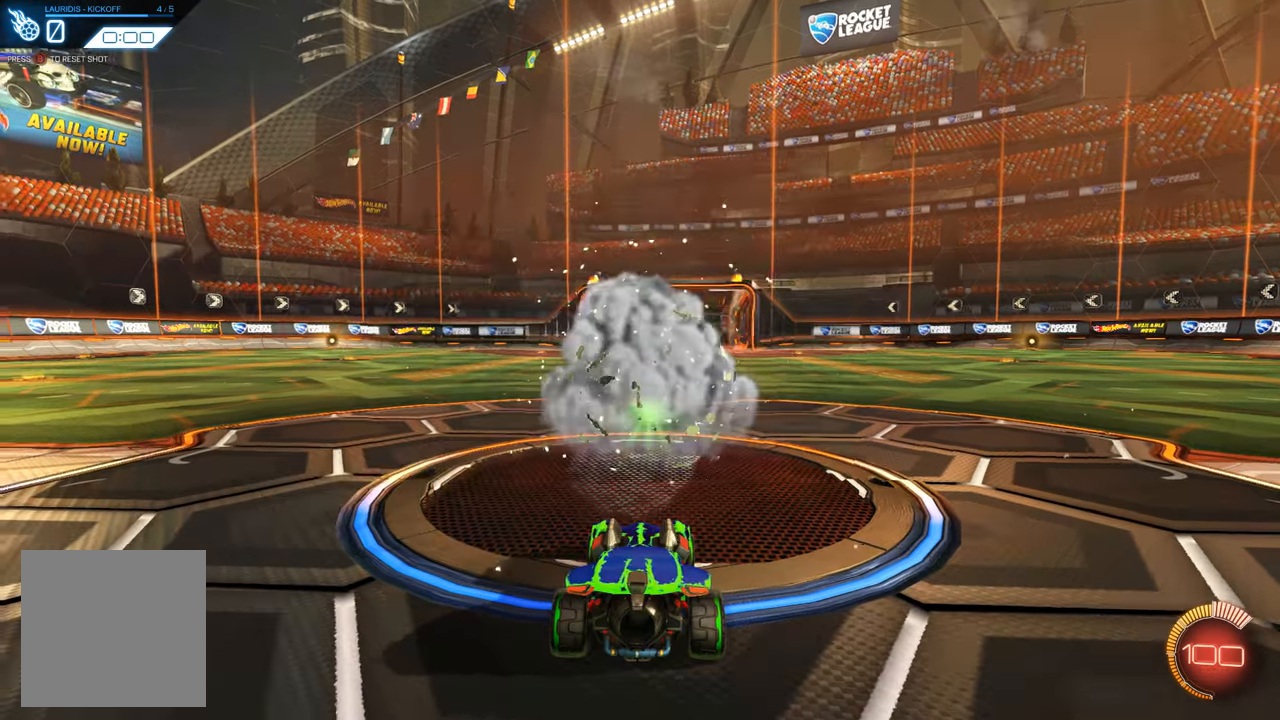
{"buttons": [], "left_stick": "center", "right_stick": "center", "events": [[67, "R3", "down"], [467, "R3", "up"]]}
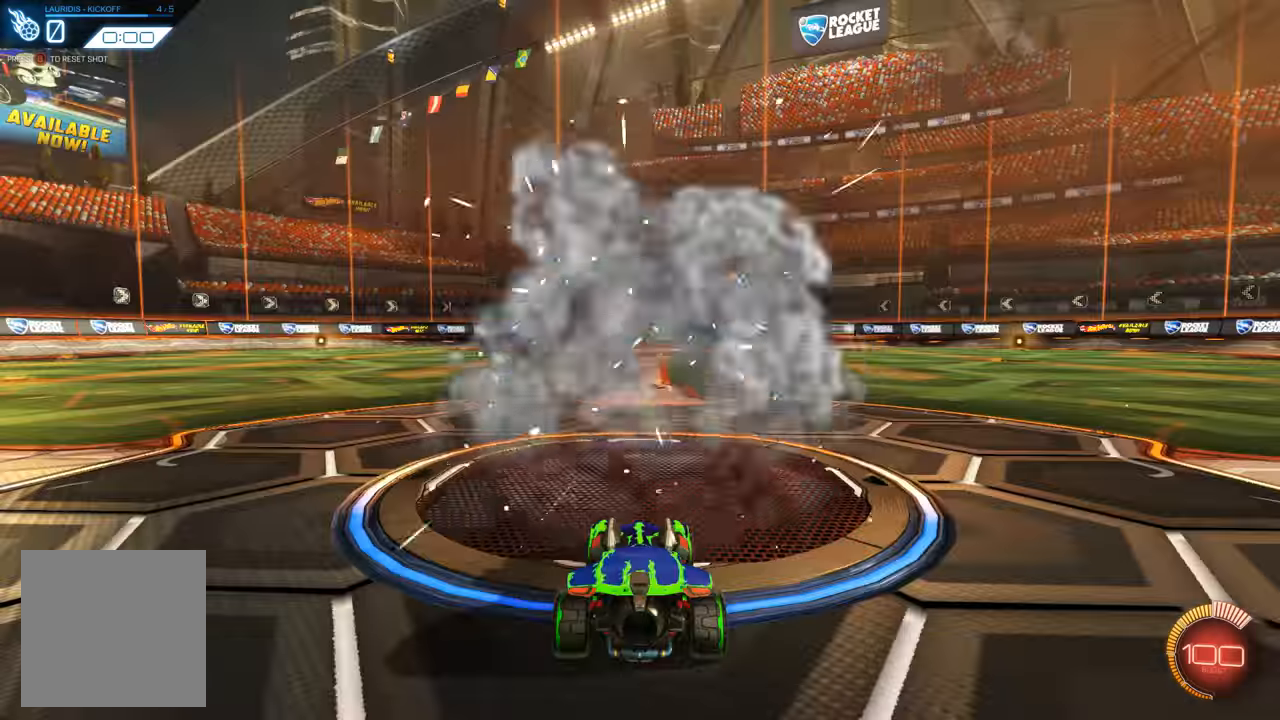
{"buttons": ["R2"], "left_stick": "center", "right_stick": "center", "events": [[267, "B", "down"], [300, "B", "up"], [467, "R2", "down"]]}
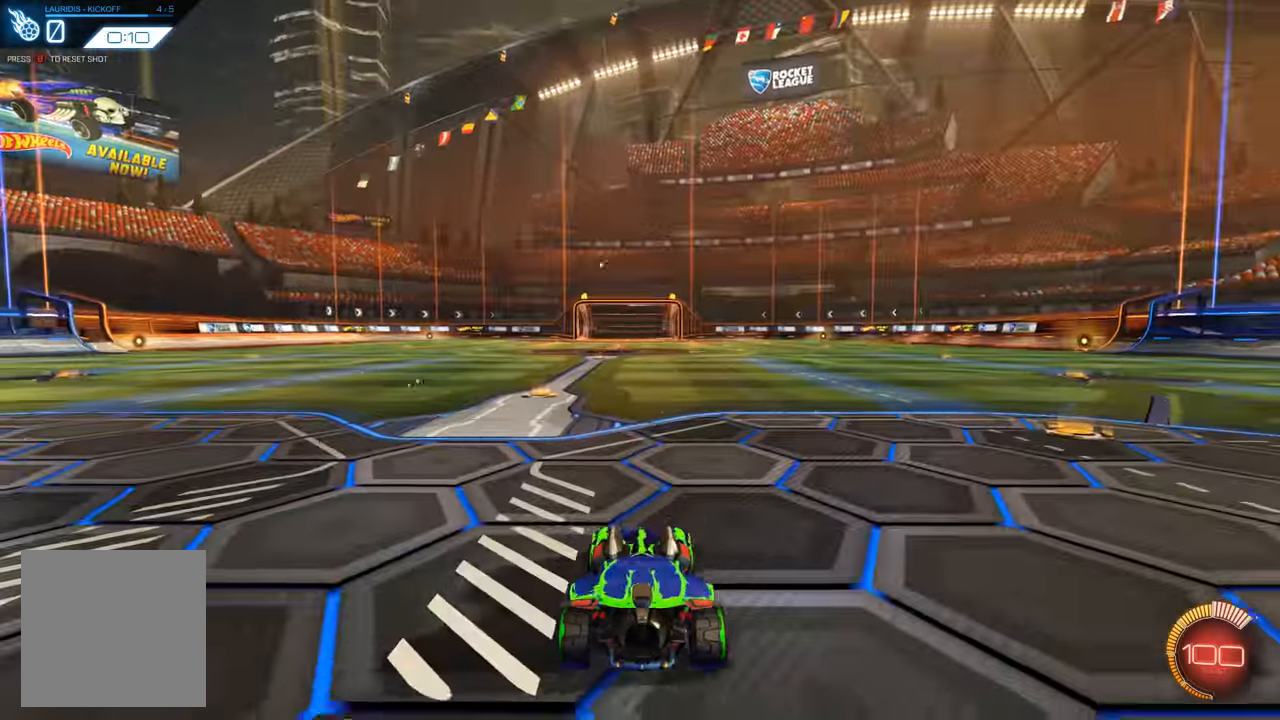
{"buttons": ["R1", "R2"], "left_stick": "center", "right_stick": "center", "events": [[34, "R1", "down"], [200, "left_stick", "left"], [333, "left_stick", "center"]]}